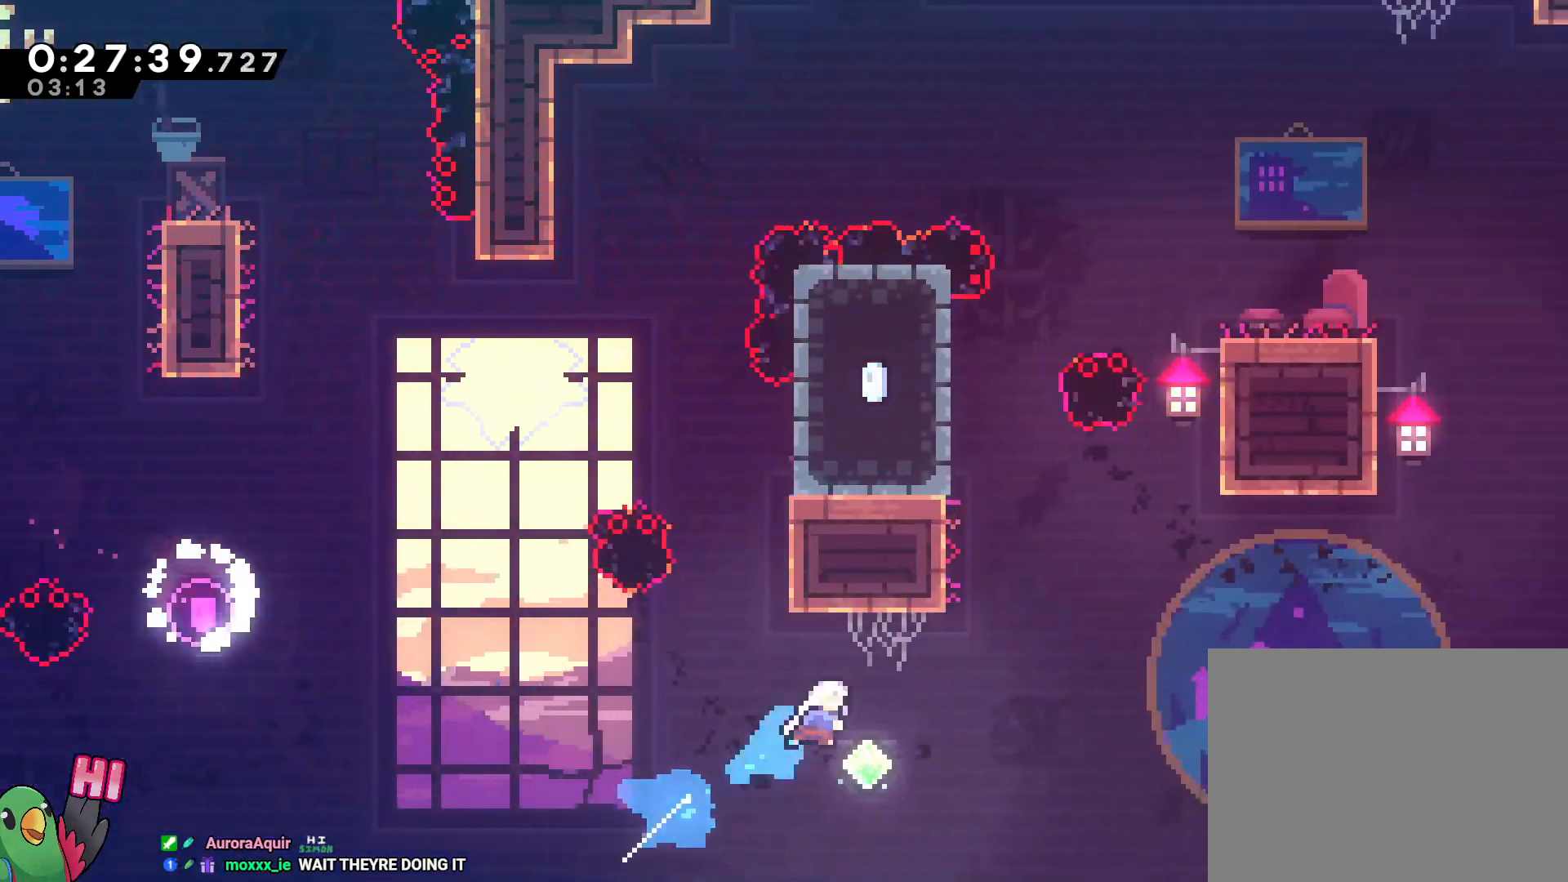
Gameplay with a controller (Nintendo layout); each line is a JSON object with the inputs held at the frame after it (dt_ms = milliseconds from this image to that frame). "events" lists button and stick changes between this image and that frame as [ms after this image, input, new state], when the widget could be followed in between. Not read: DPAD_LEFT DPAD_UP HOME L3 R2 R3 SELECT START.
{"dt_ms": 500, "buttons": ["Y"], "left_stick": "up-right", "right_stick": "center"}
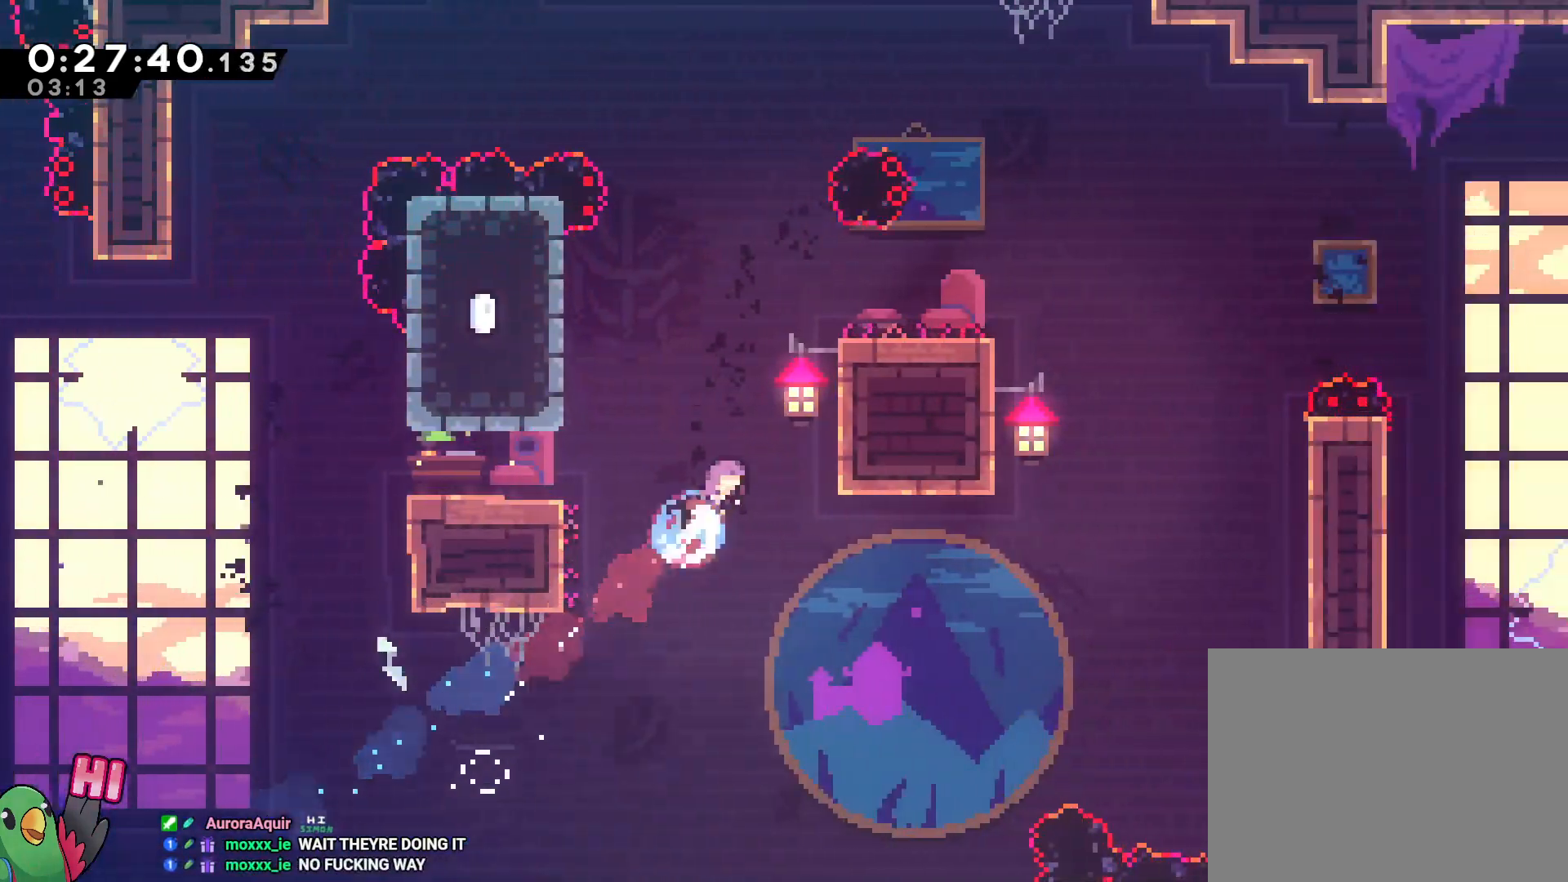
{"dt_ms": 1000, "buttons": ["B", "L2"], "left_stick": "right", "right_stick": "center"}
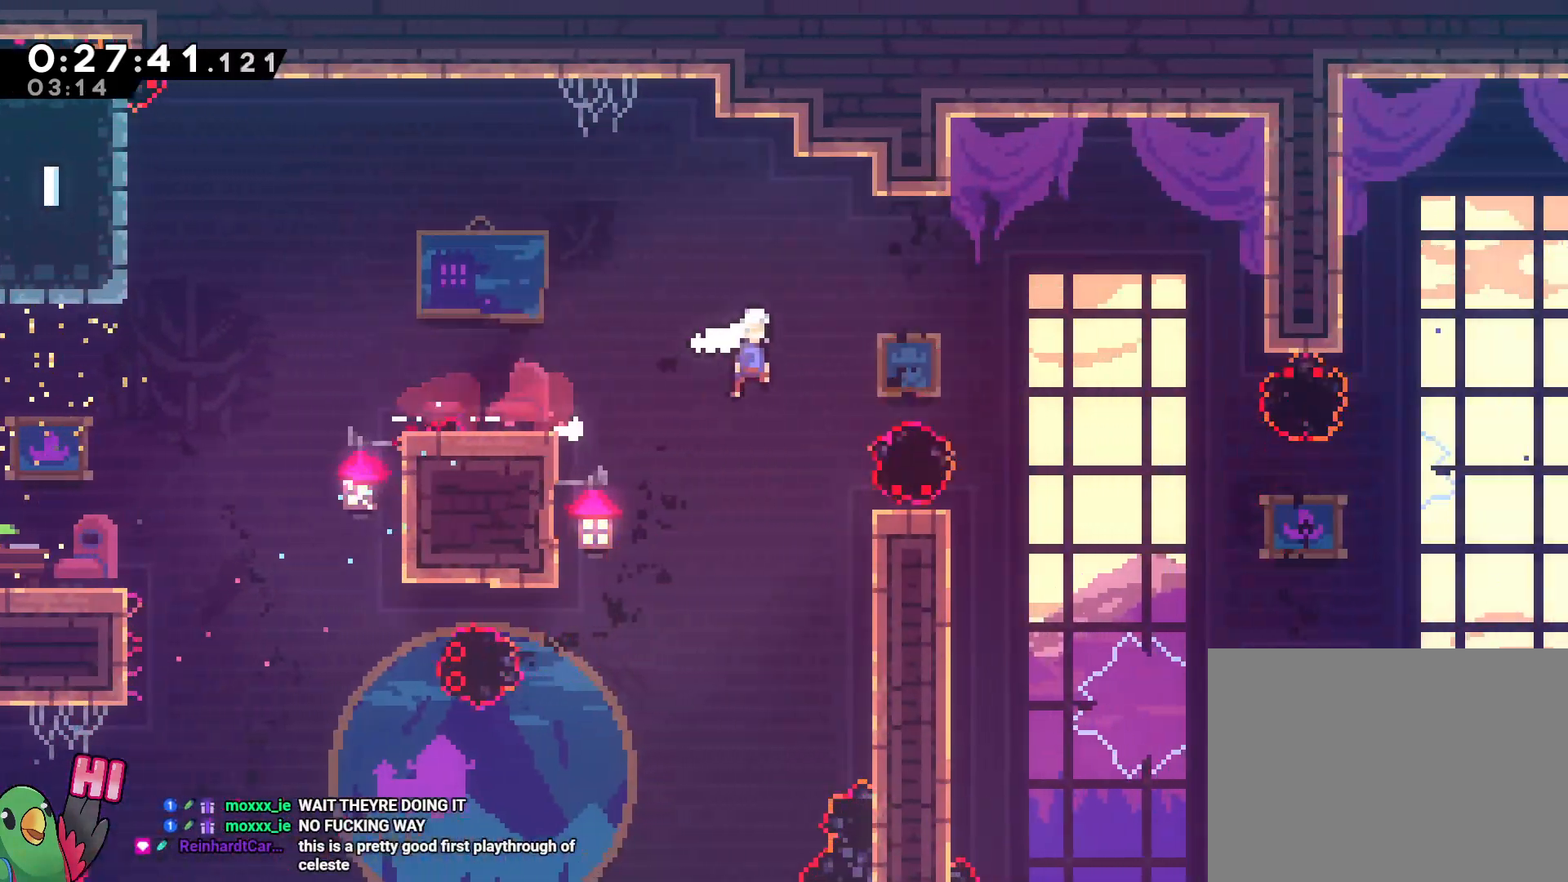
{"dt_ms": 500, "buttons": ["L2"], "left_stick": "right", "right_stick": "center", "events": [[100, "Y", "down"], [133, "left_stick", "down"], [233, "B", "up"], [233, "Y", "up"], [300, "left_stick", "right"]]}
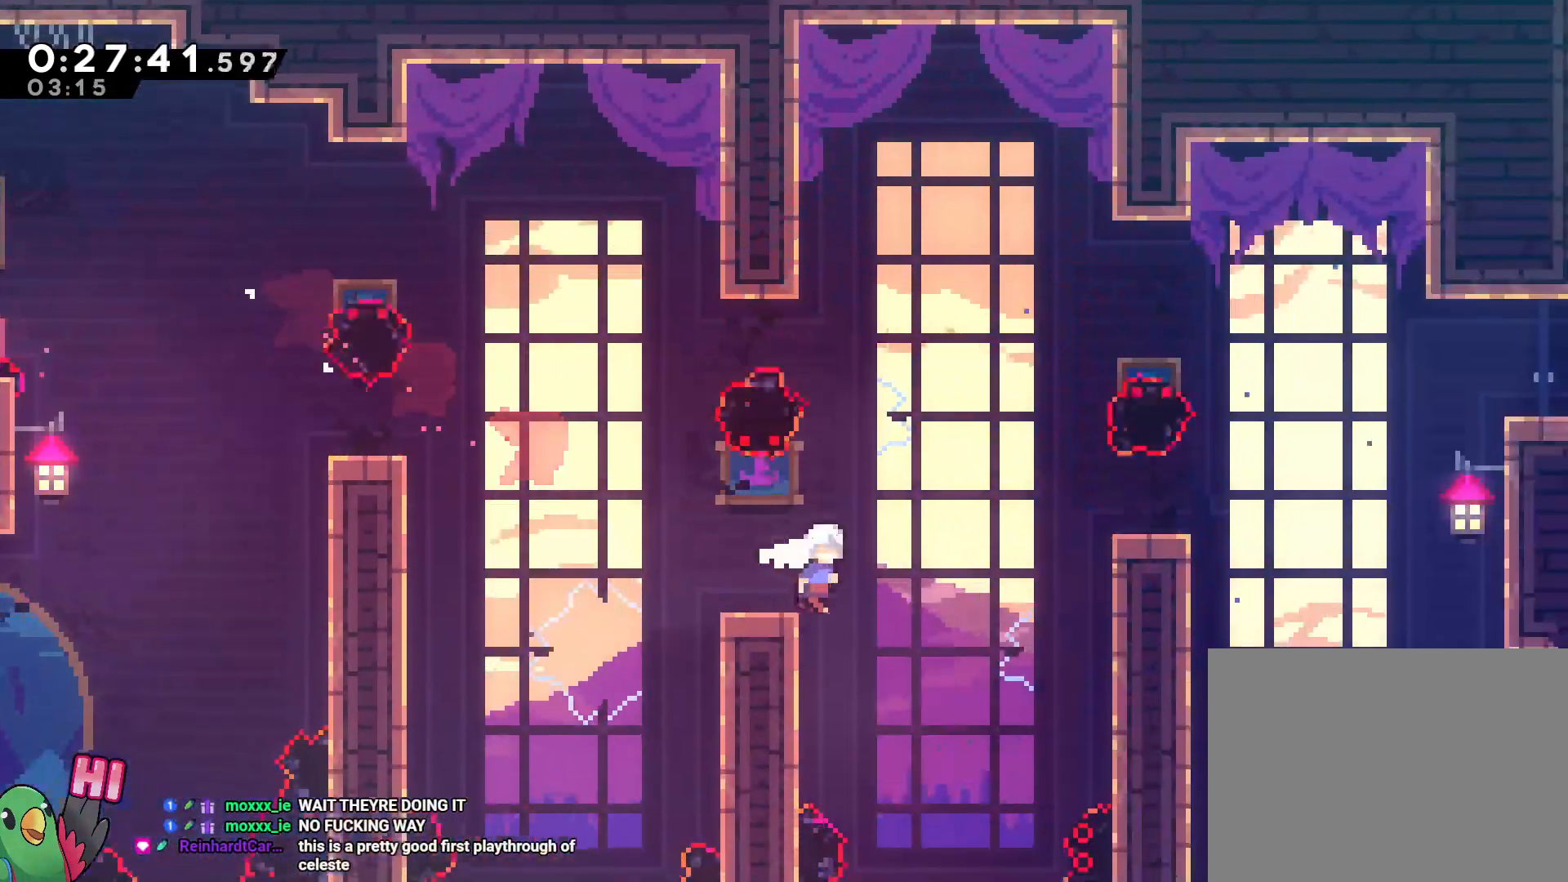
{"dt_ms": 500, "buttons": ["B", "L2"], "left_stick": "up-right", "right_stick": "center", "events": [[67, "B", "down"], [317, "Y", "down"], [417, "left_stick", "up-right"], [433, "Y", "up"]]}
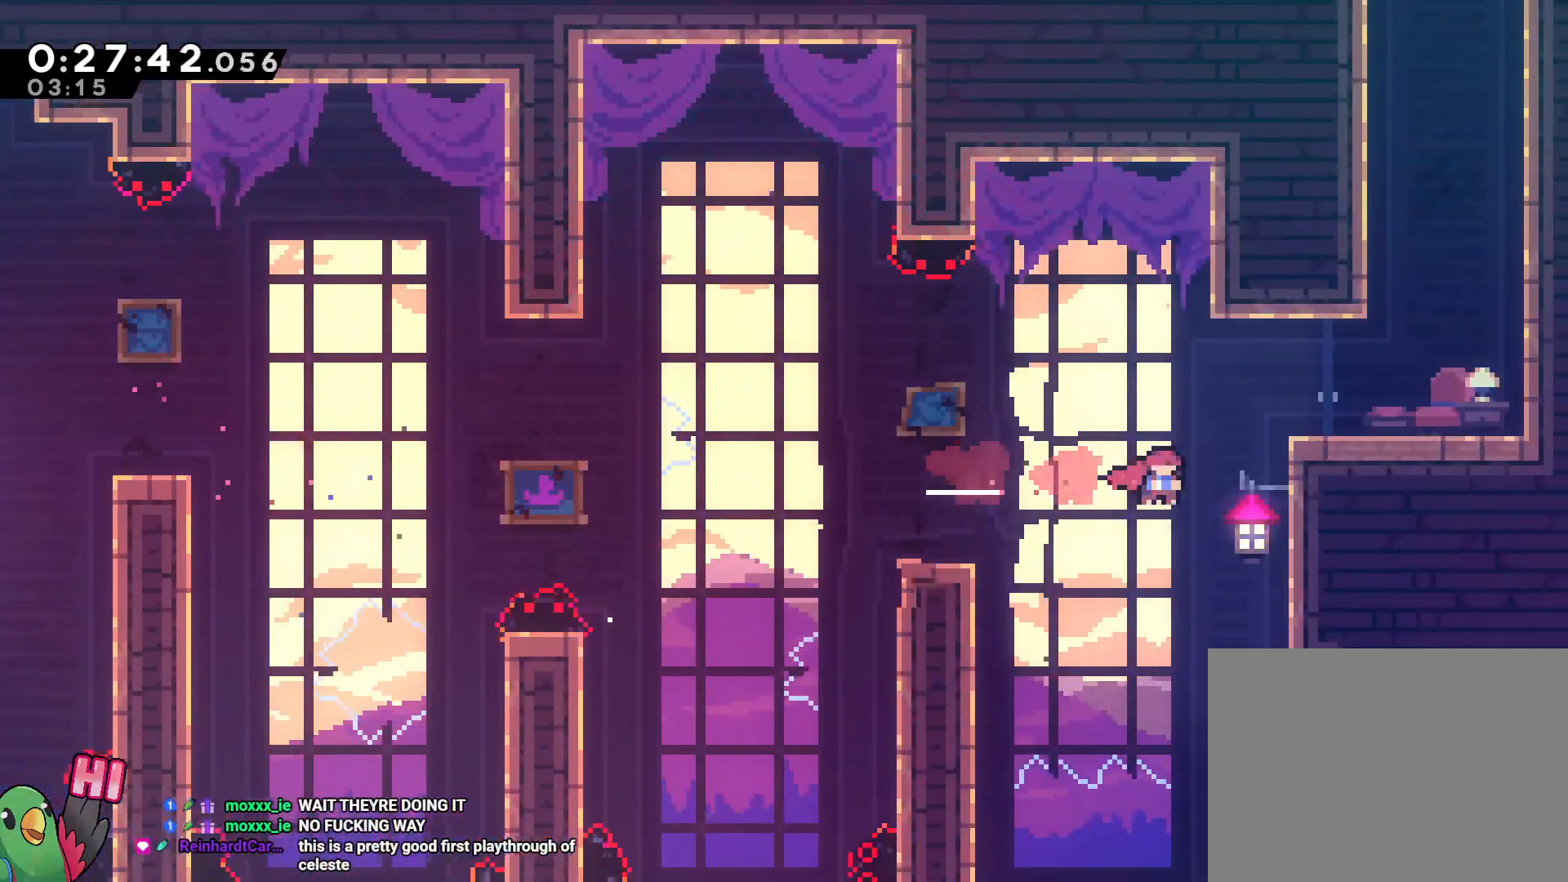
{"dt_ms": 500, "buttons": [], "left_stick": "center", "right_stick": "center", "events": [[17, "Y", "down"], [183, "B", "up"], [183, "Y", "up"], [333, "L2", "up"], [333, "left_stick", "center"]]}
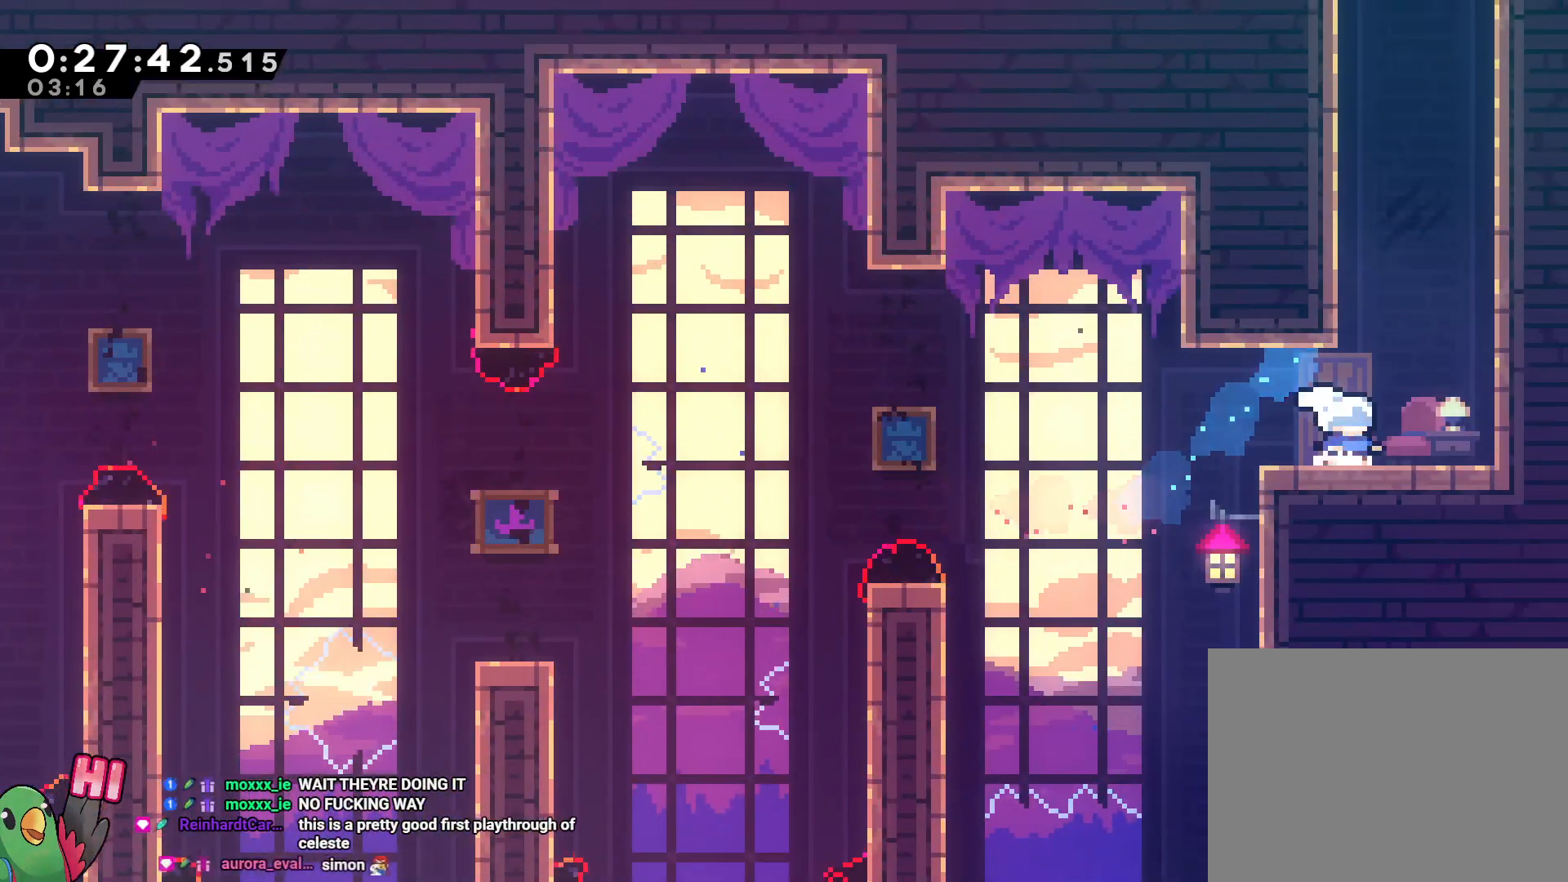
{"dt_ms": 500, "buttons": ["Y"], "left_stick": "up", "right_stick": "center", "events": [[100, "B", "down"], [100, "left_stick", "up"], [167, "Y", "down"], [317, "Y", "up"], [367, "B", "up"], [400, "left_stick", "up-left"], [500, "Y", "down"], [500, "left_stick", "up"]]}
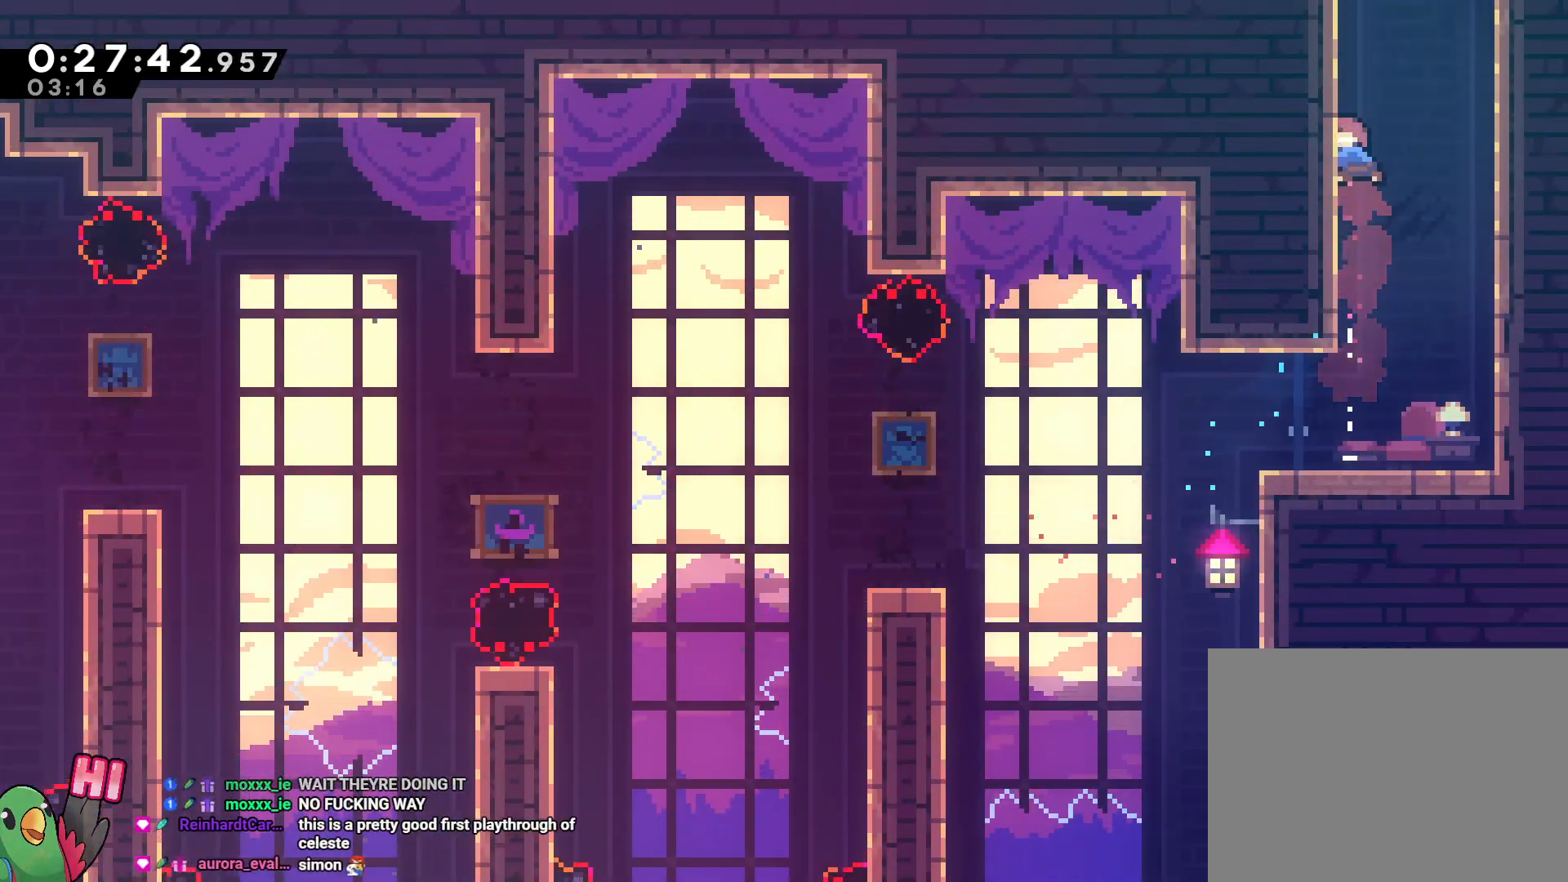
{"dt_ms": 500, "buttons": [], "left_stick": "center", "right_stick": "center", "events": [[133, "Y", "up"], [267, "left_stick", "center"]]}
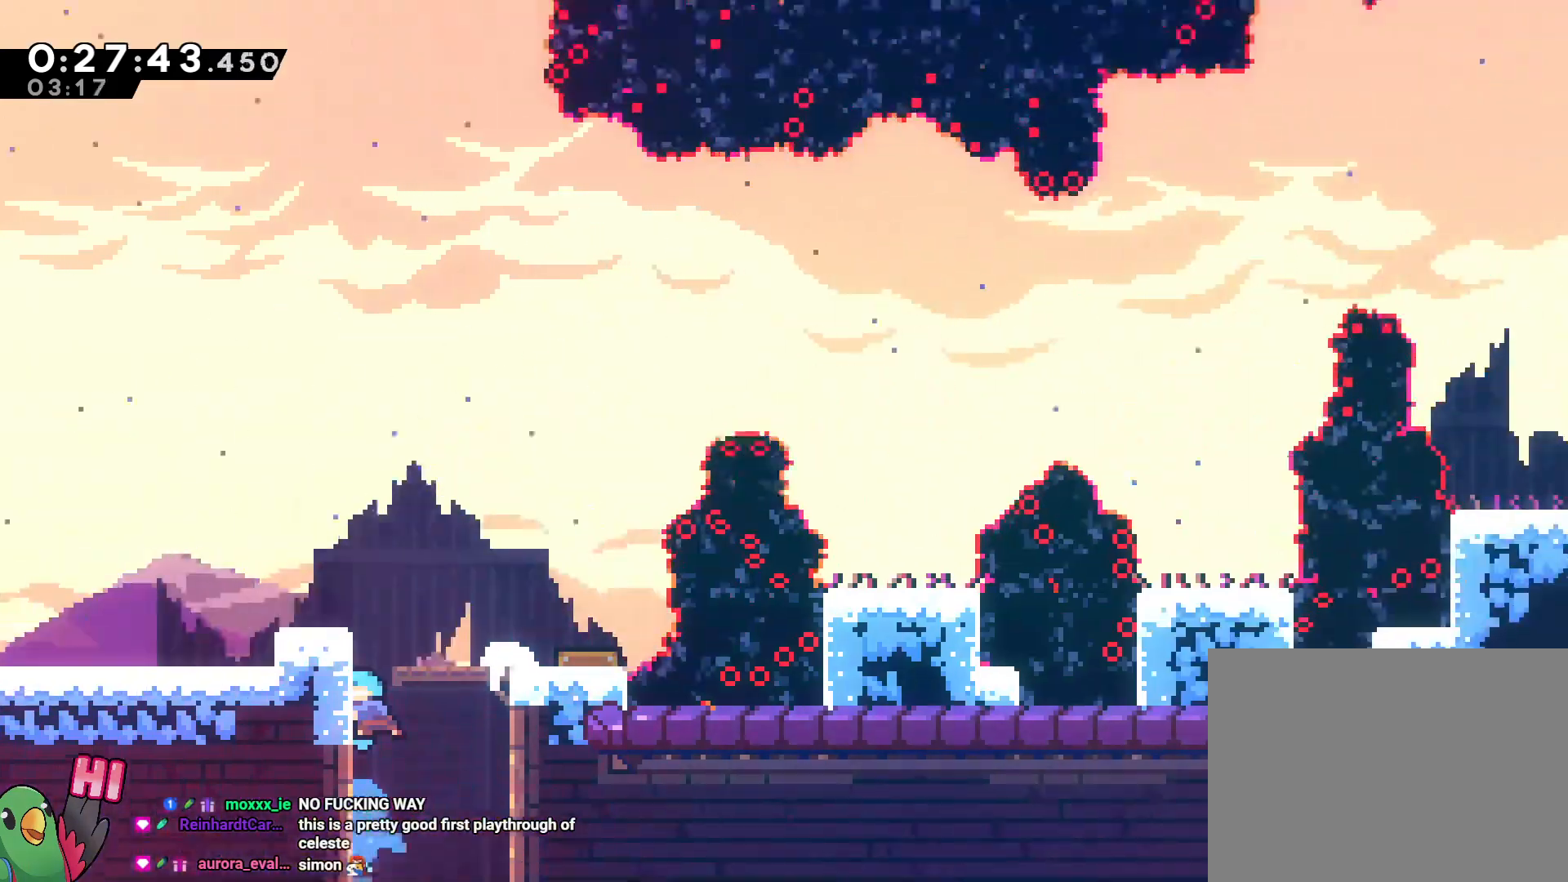
{"dt_ms": 1000, "buttons": ["B"], "left_stick": "right", "right_stick": "center"}